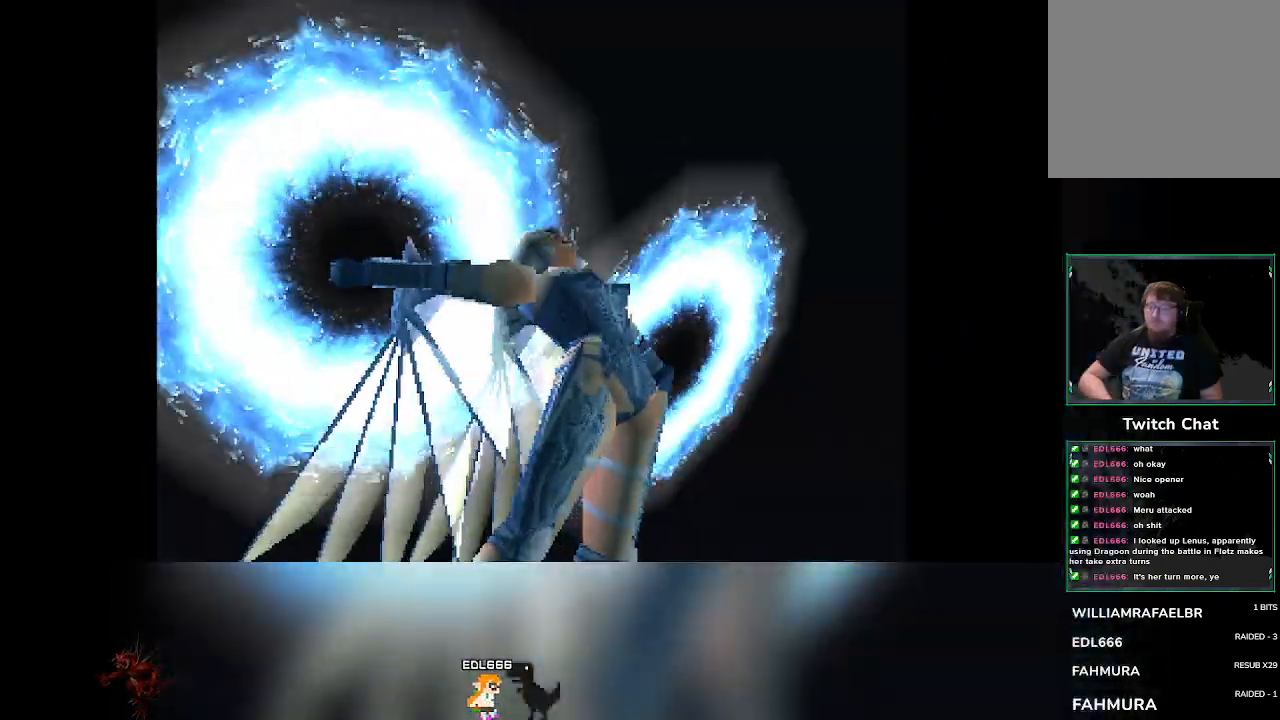
Gameplay with a controller (PlayStation layout); each line is a JSON object with the inputs held at the frame after it. "events" lists button and stick changes between this image and that frame as [ms after this image, input, new state], when the widget could be followed in between. Not read: L3 R3 right_stick.
{"buttons": [], "left_stick": "center", "events": []}
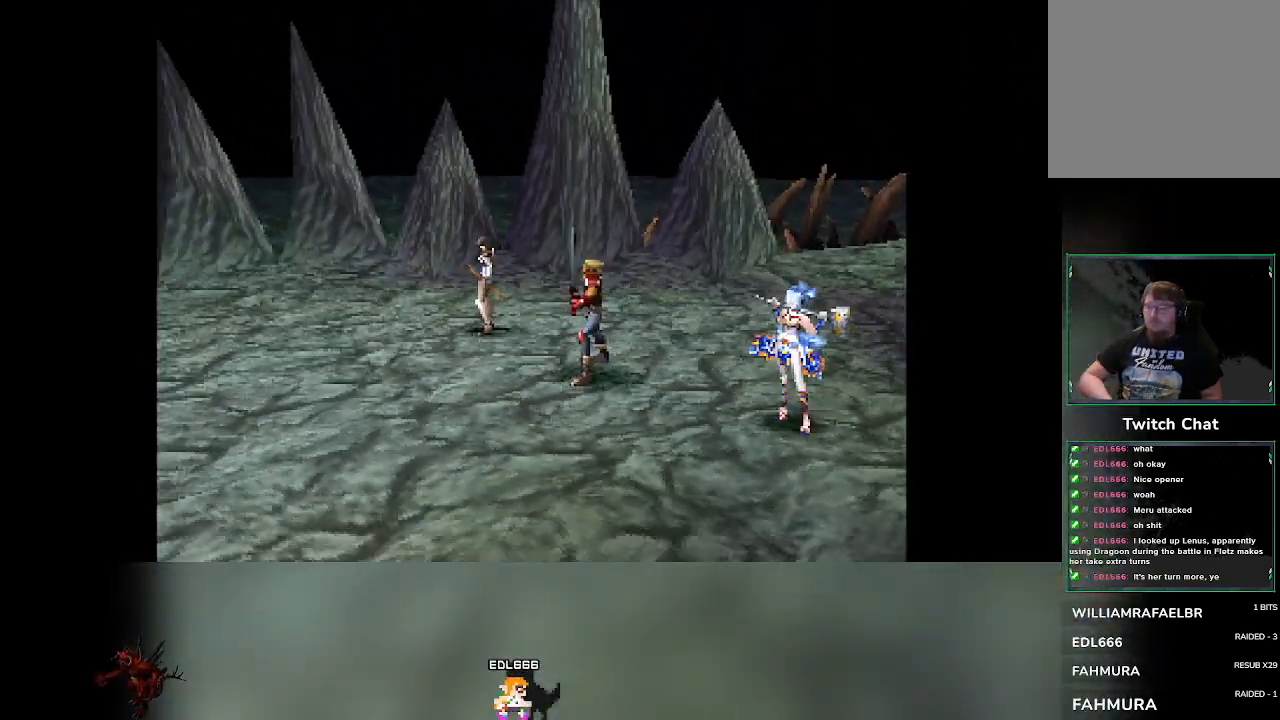
{"buttons": [], "left_stick": "center", "events": []}
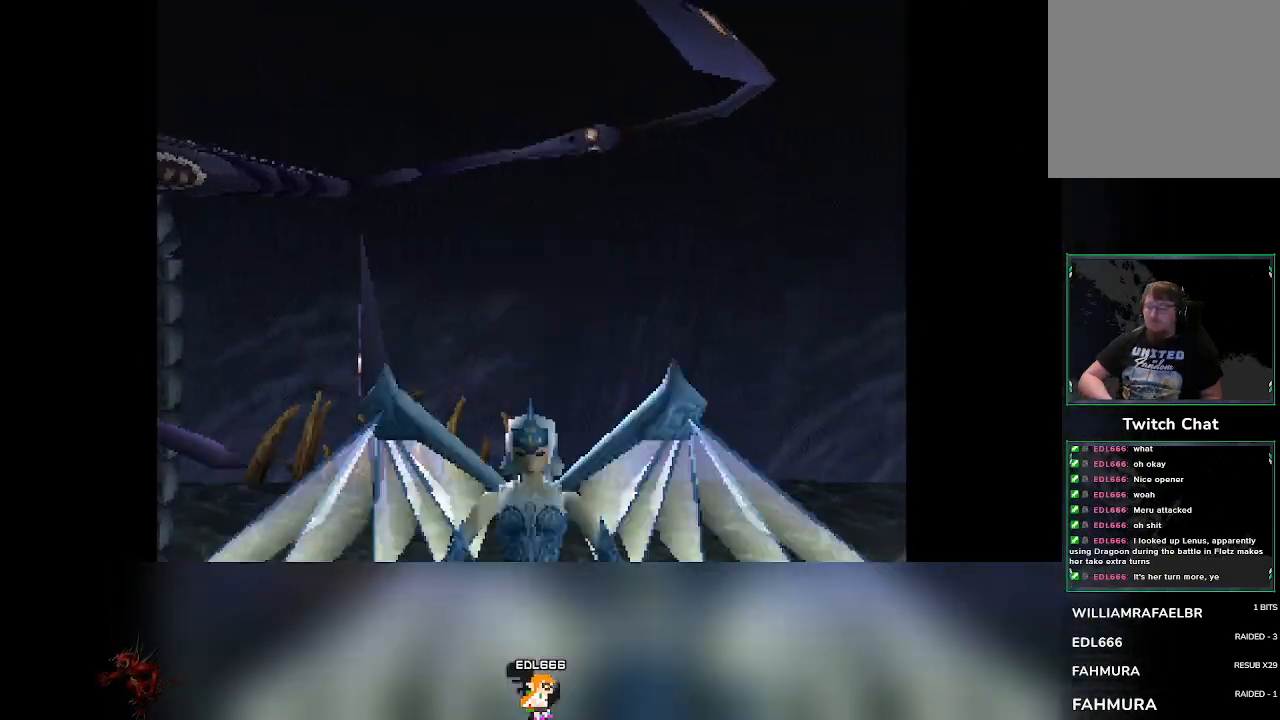
{"buttons": [], "left_stick": "center", "events": []}
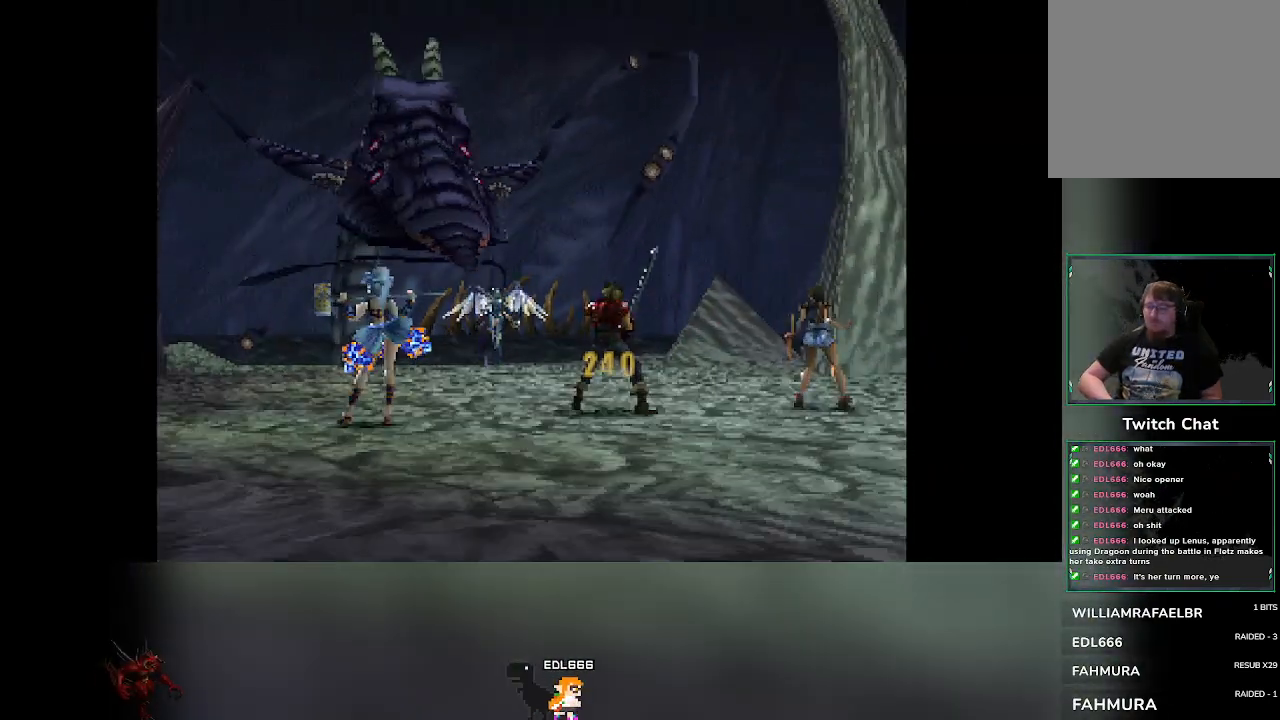
{"buttons": [], "left_stick": "center", "events": []}
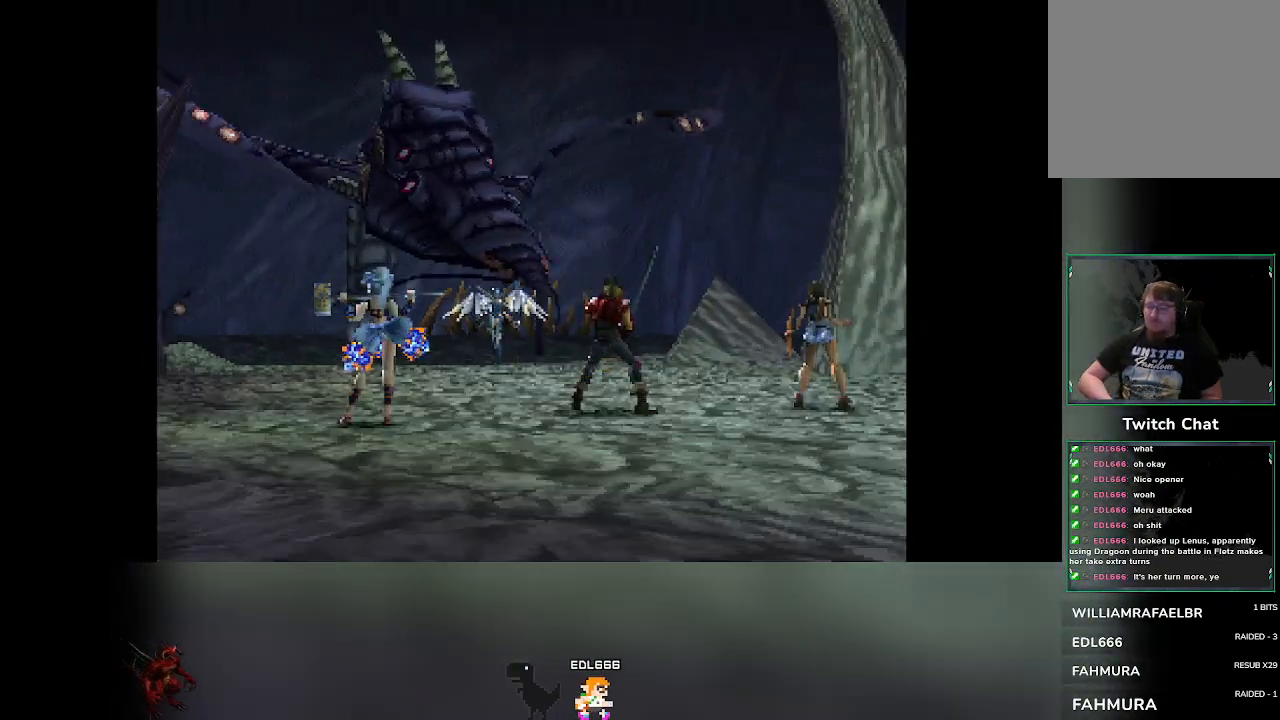
{"buttons": ["DPAD_RIGHT"], "left_stick": "center", "events": [[500, "DPAD_RIGHT", "down"]]}
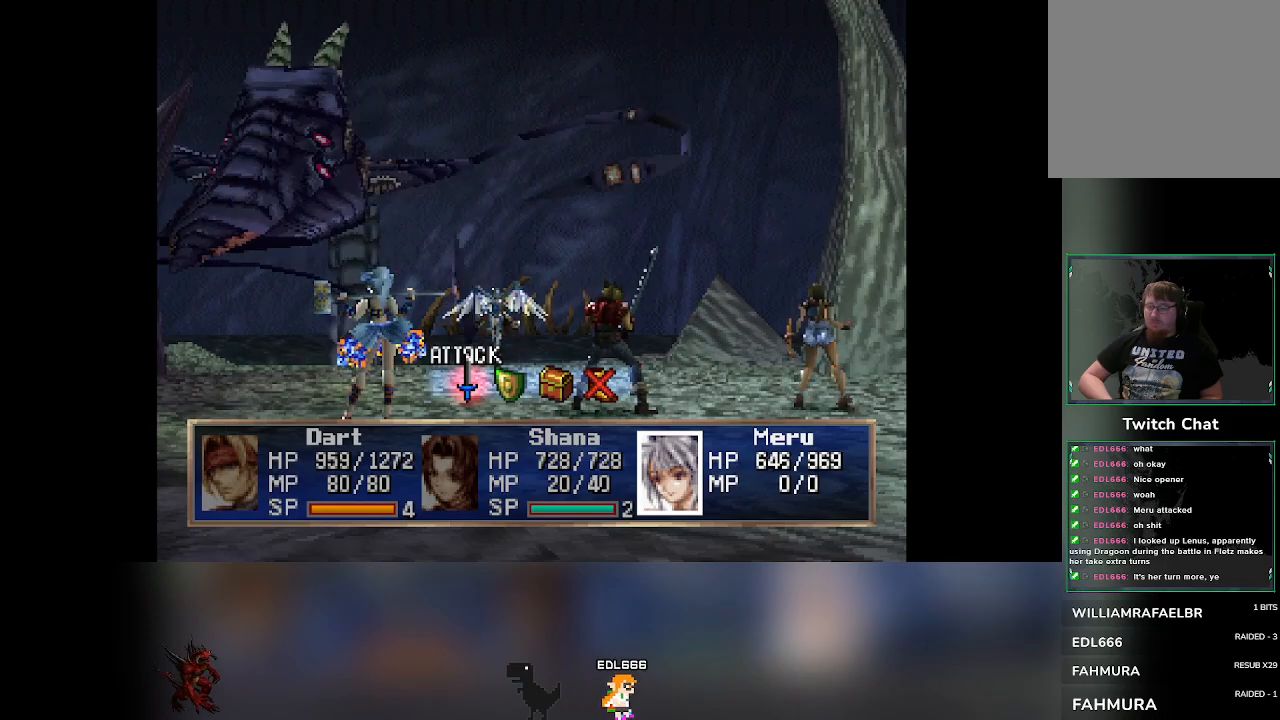
{"buttons": [], "left_stick": "center", "events": [[50, "DPAD_RIGHT", "up"]]}
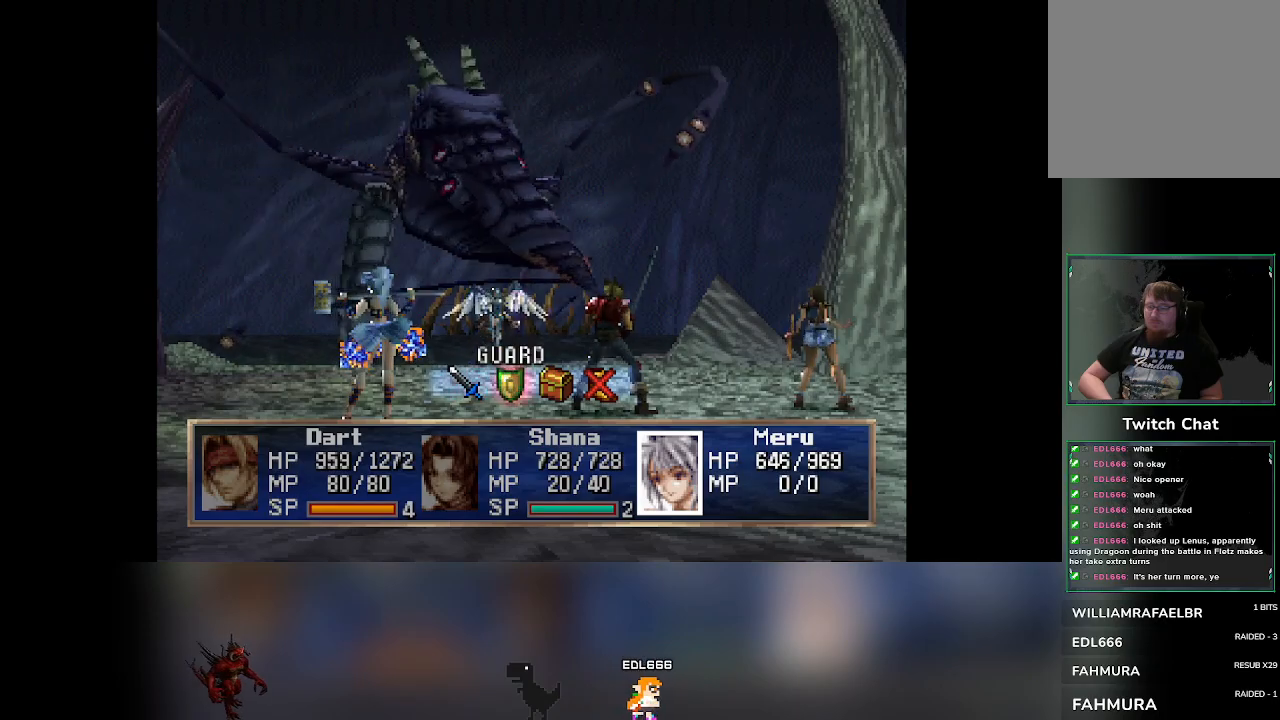
{"buttons": [], "left_stick": "center"}
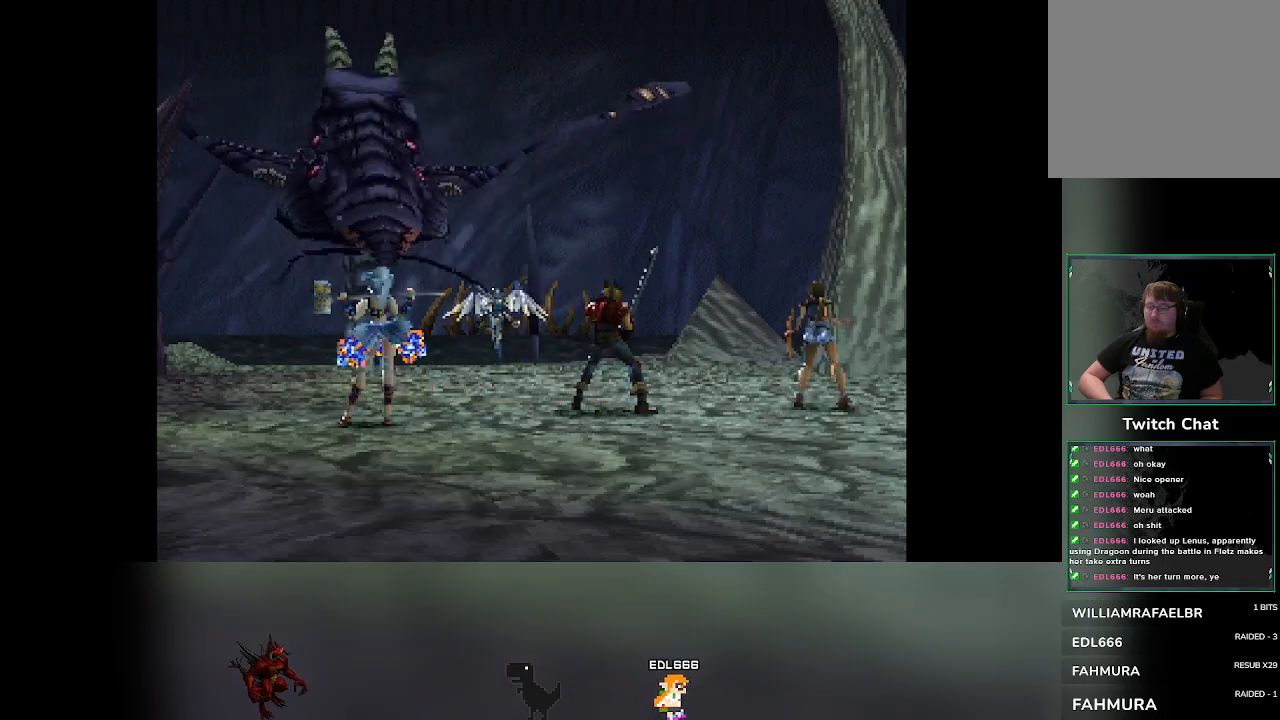
{"buttons": [], "left_stick": "center", "events": []}
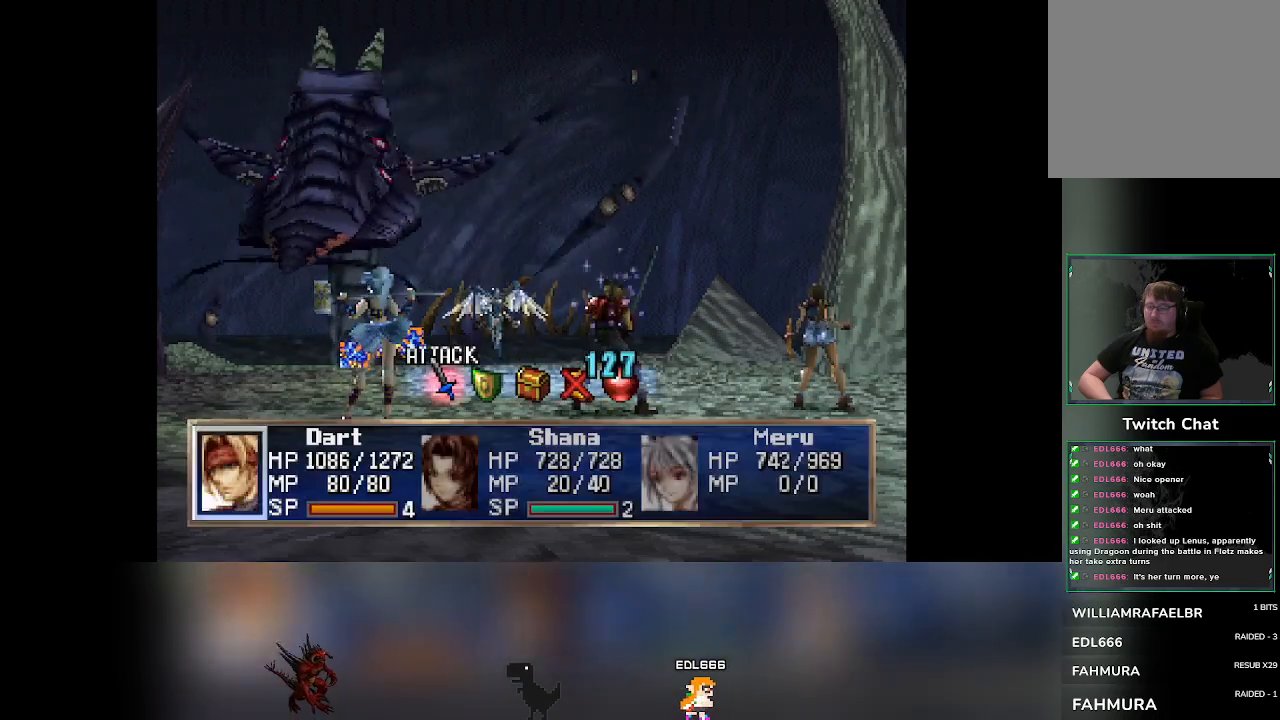
{"buttons": [], "left_stick": "center", "events": [[200, "DPAD_RIGHT", "down"], [217, "DPAD_RIGHT", "up"]]}